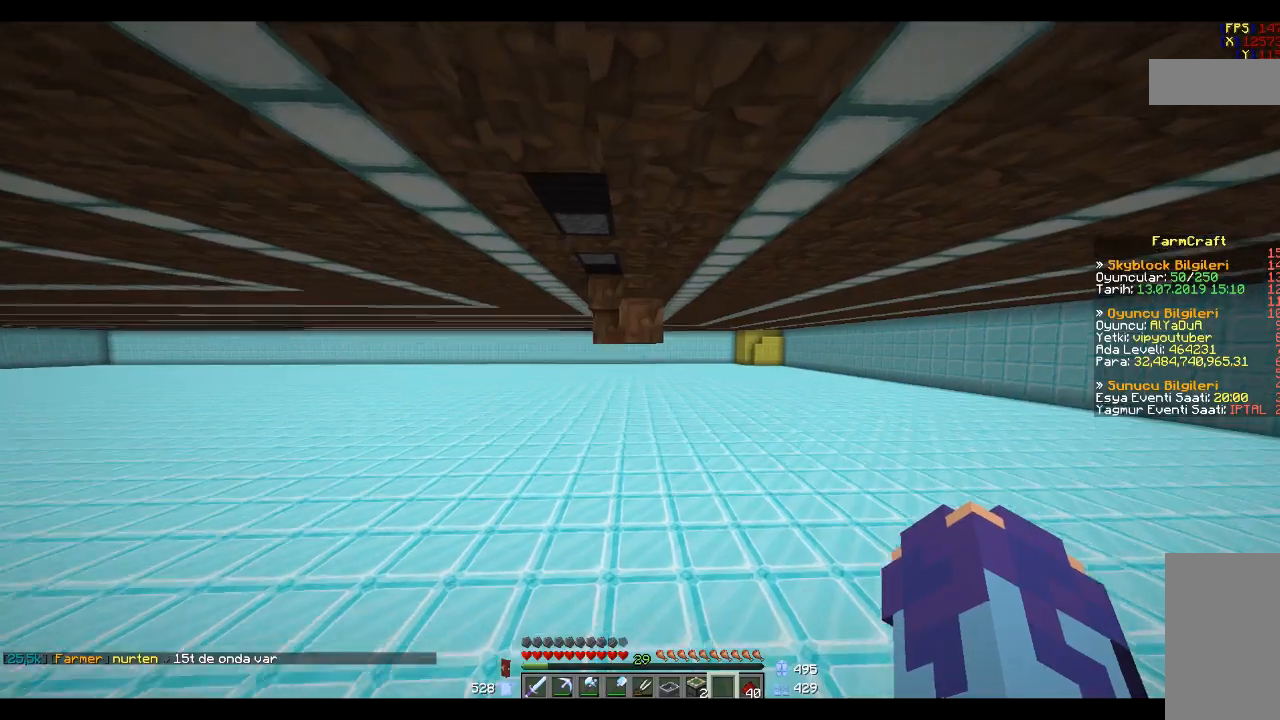
Gameplay with keyboard and mouse; each line is a JSON object with the keys and mouse buttons held at the frame after it. "events" lists presses ("down") and releases ("up") of "a", "d", "s", "space", "w", "mouse_left" and "mouse_right" between this image and that frame as [ms after this image, input, new state], when the widget could be followed in between. "mouse_left", "mouse_right" = the "left", "right" buttons of the "mouse" list. No other keys are recorded. Fast repeated clicks can show as one long hold. Mouse movement is not recorded.
{"keys": [], "mouse": [], "events": [[267, "space", "up"], [501, "w", "up"]]}
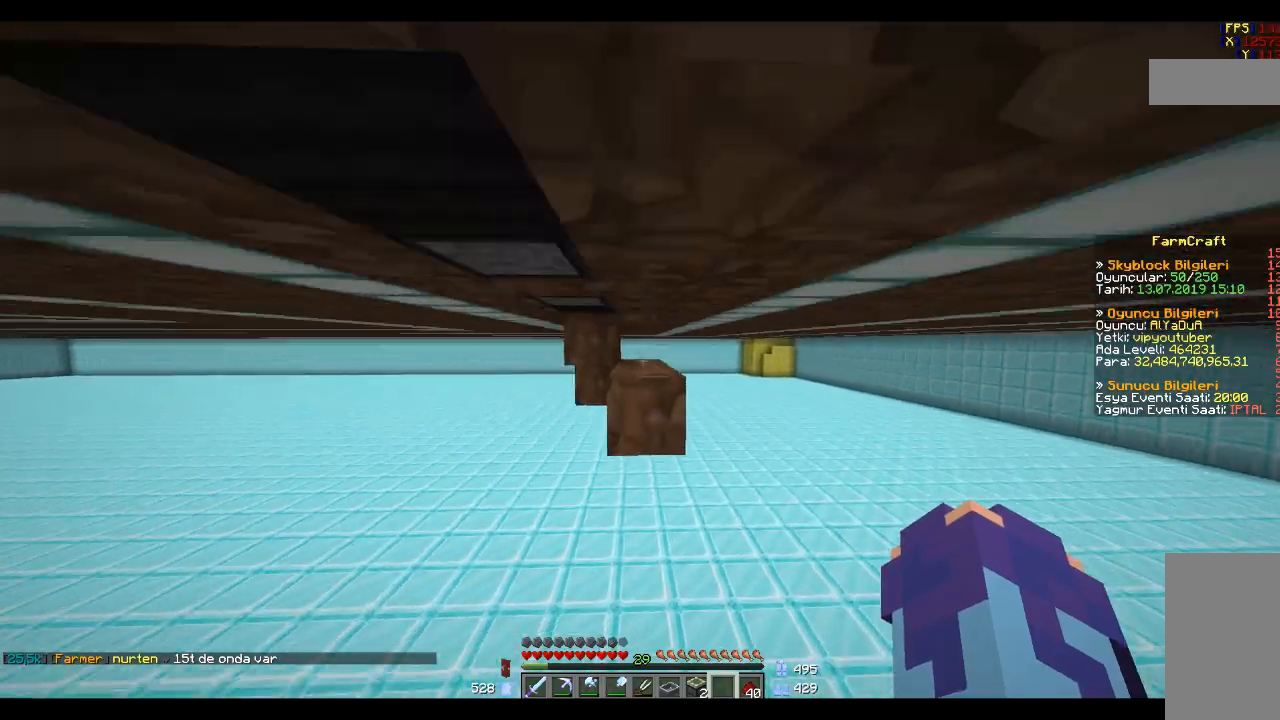
{"keys": ["a"], "mouse": [], "events": [[66, "a", "down"]]}
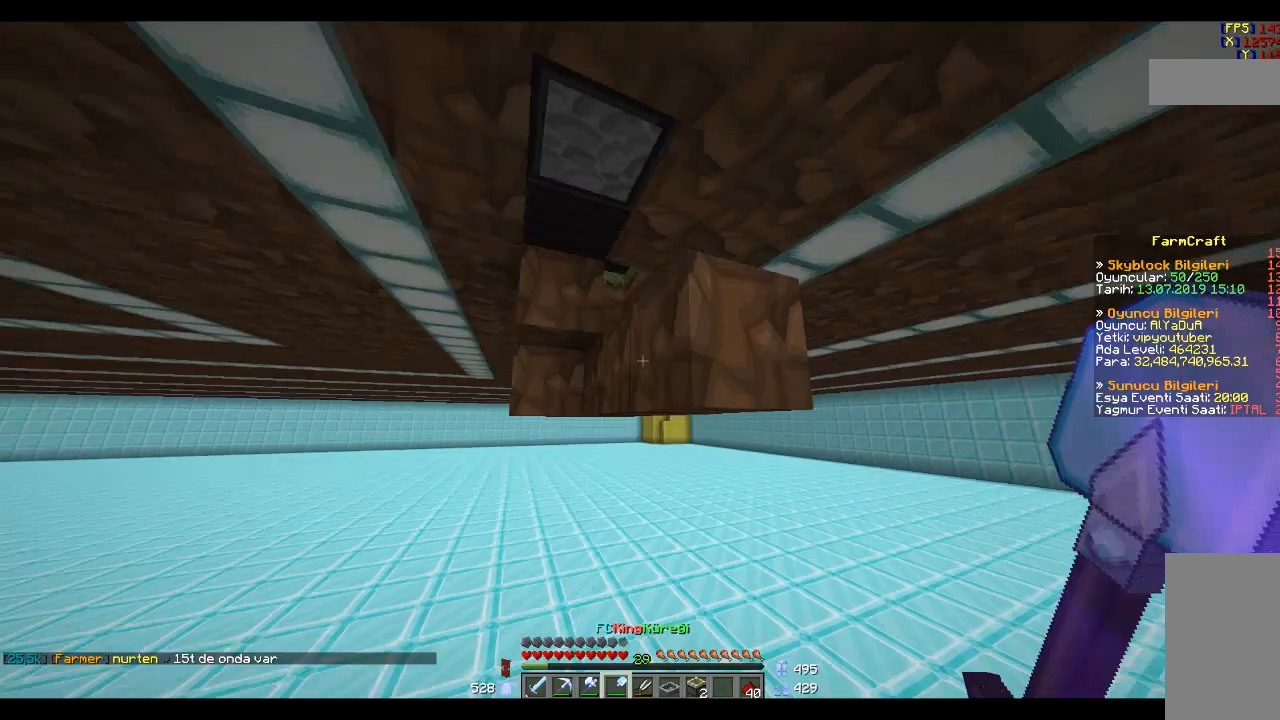
{"keys": [], "mouse": [], "events": [[200, "space", "down"], [234, "w", "down"], [300, "a", "up"], [300, "space", "up"], [500, "w", "up"]]}
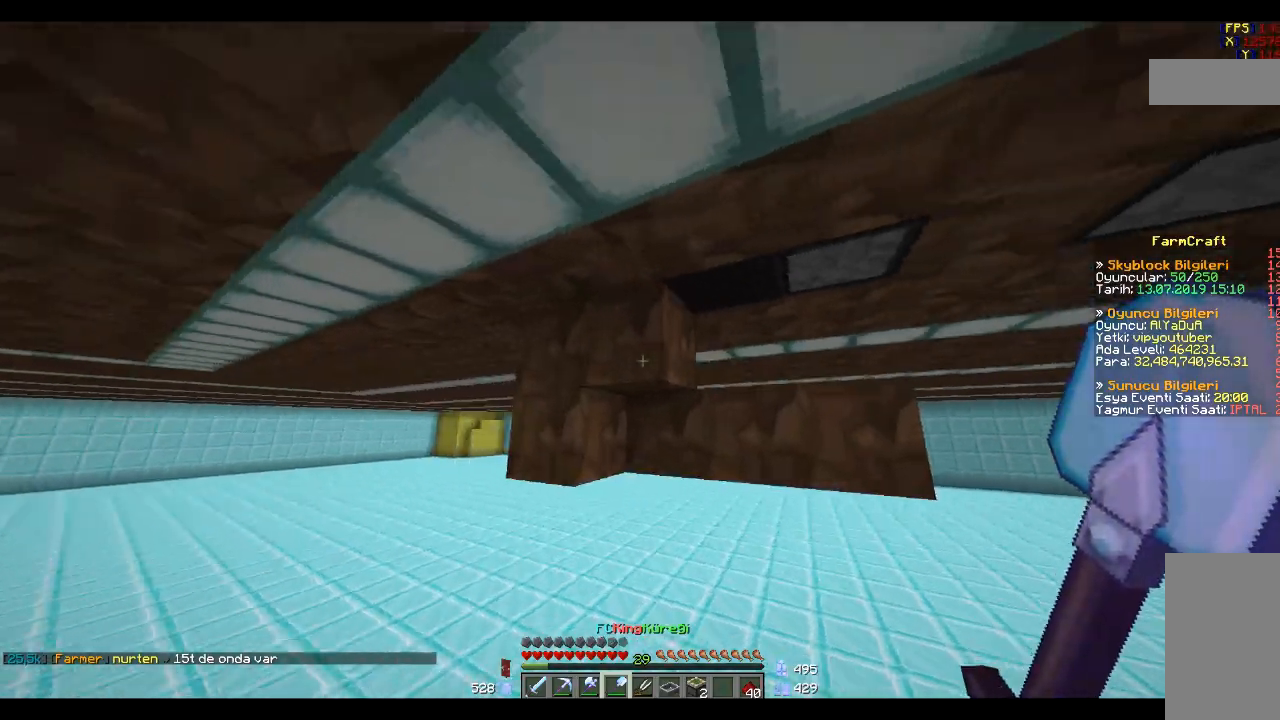
{"keys": [], "mouse": [], "events": [[67, "mouse_left", "down"], [134, "d", "down"], [134, "mouse_left", "up"], [234, "d", "up"], [234, "w", "down"], [334, "w", "up"], [434, "mouse_left", "down"], [501, "mouse_left", "up"]]}
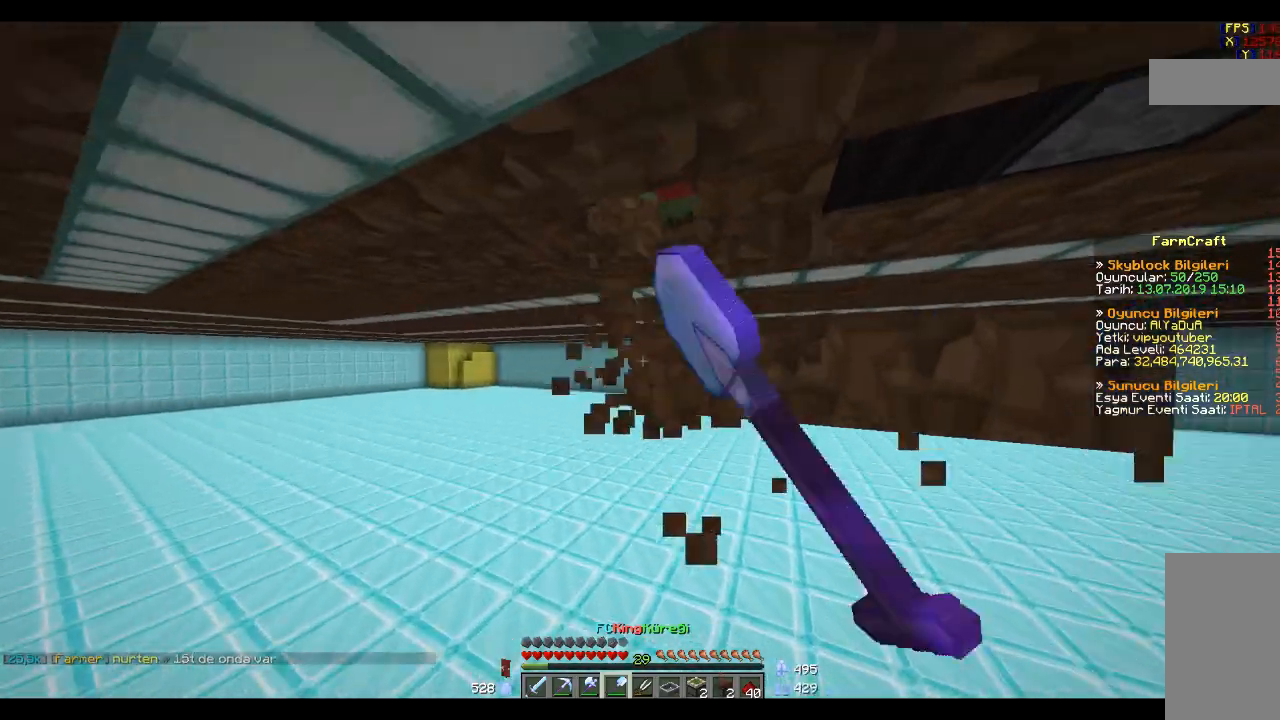
{"keys": ["w"], "mouse": [], "events": [[200, "a", "down"], [200, "w", "down"], [367, "a", "up"]]}
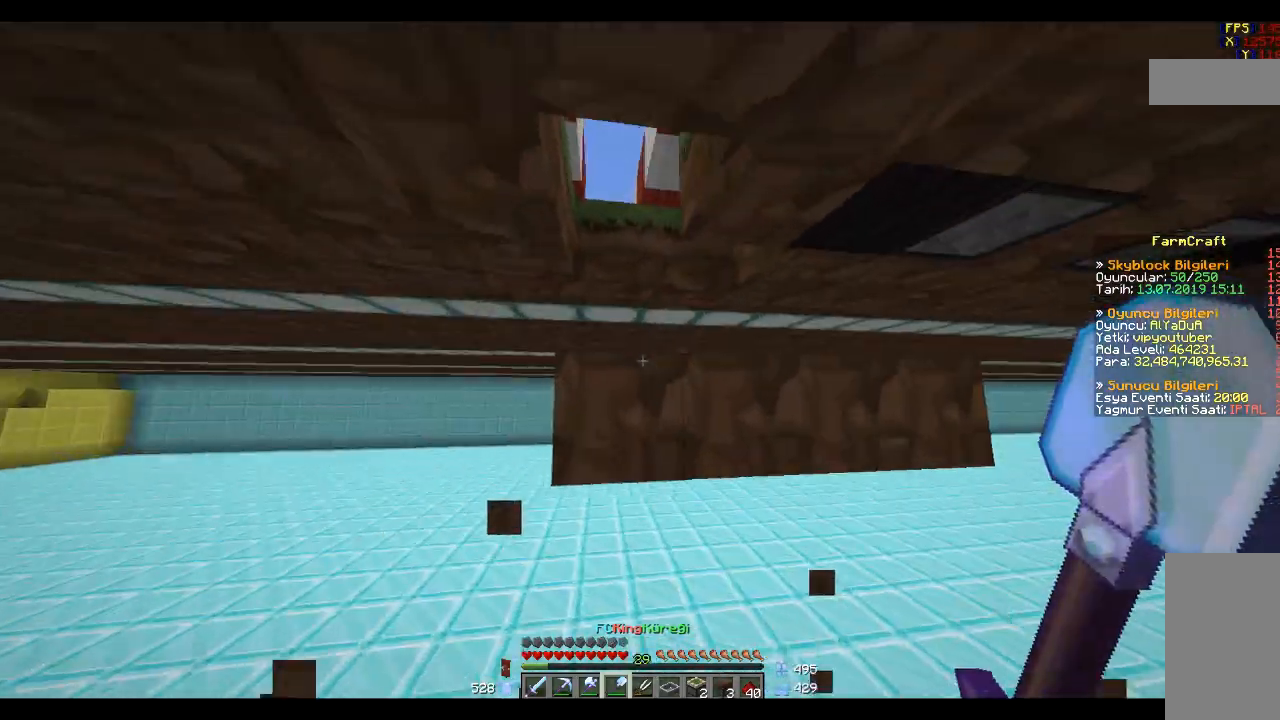
{"keys": ["a", "w"], "mouse": [], "events": [[467, "a", "down"]]}
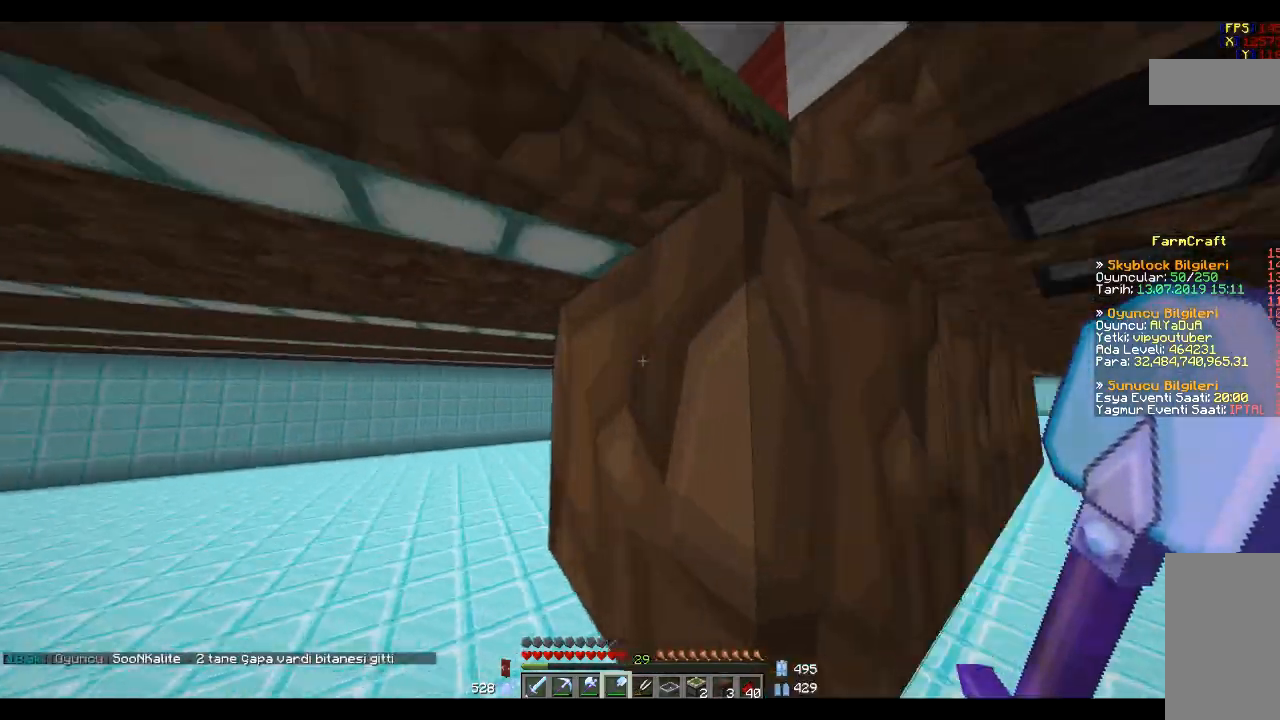
{"keys": ["w"], "mouse": [], "events": [[133, "a", "up"], [200, "a", "down"], [267, "w", "up"], [433, "a", "up"], [433, "w", "down"]]}
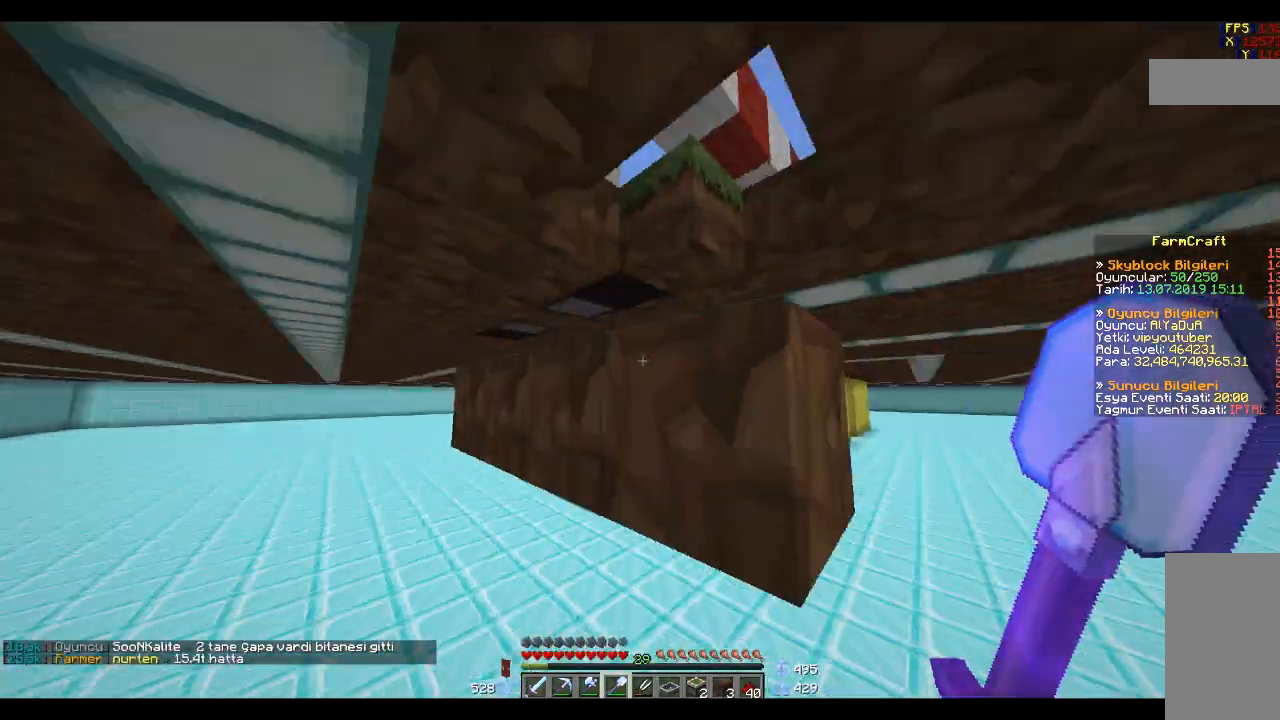
{"keys": ["d", "space", "w"], "mouse": [], "events": [[134, "d", "down"], [334, "d", "up"], [434, "d", "down"], [434, "space", "down"]]}
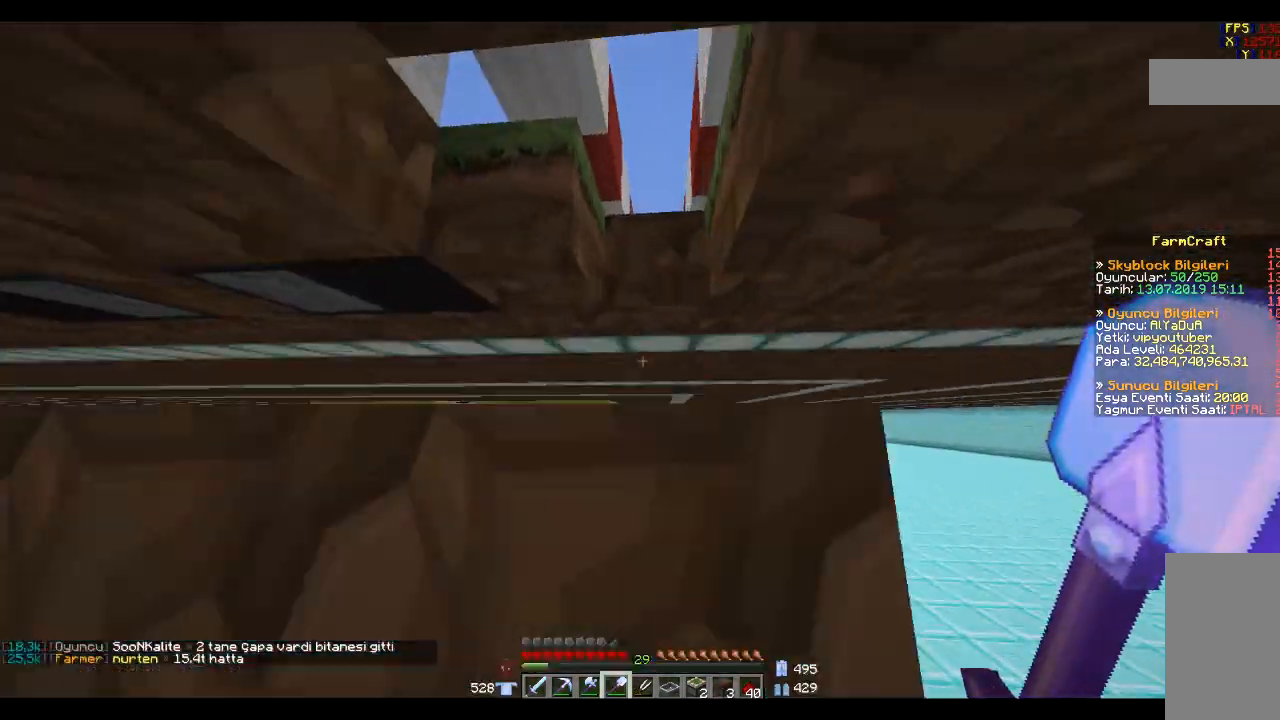
{"keys": [], "mouse": [], "events": [[66, "d", "up"], [333, "space", "up"], [333, "w", "up"]]}
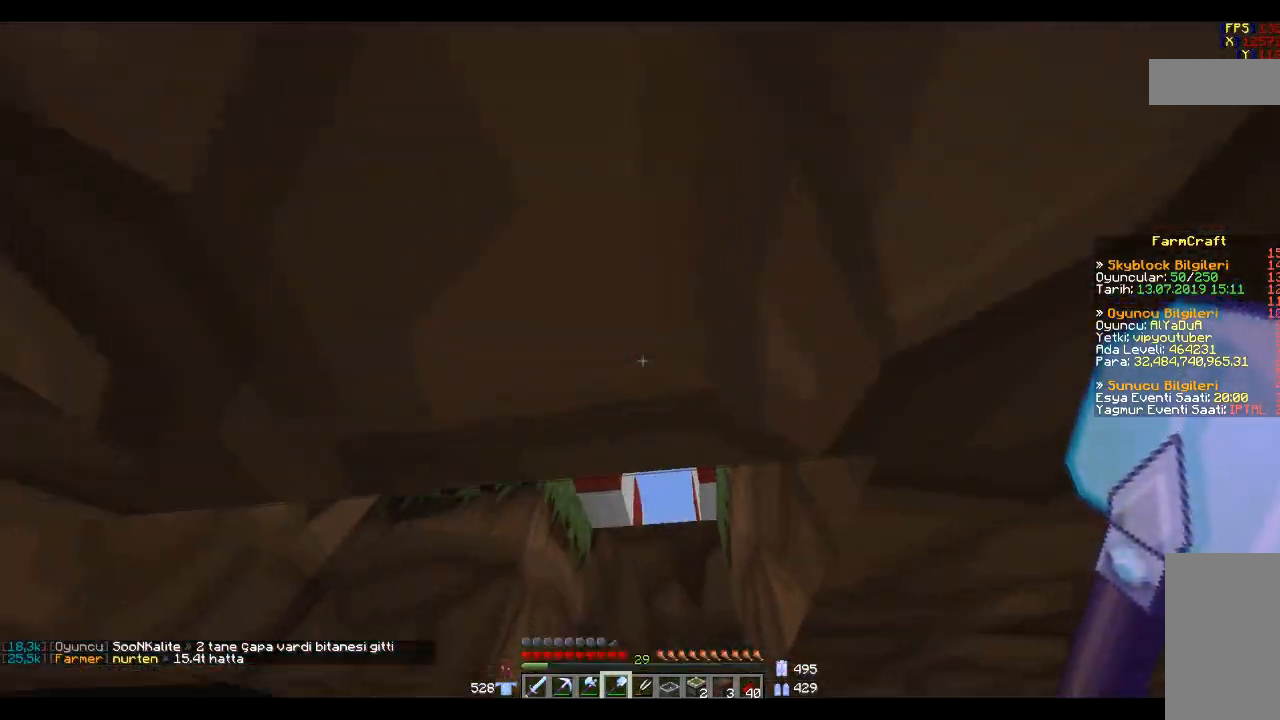
{"keys": ["space", "w"], "mouse": [], "events": [[100, "mouse_left", "down"], [134, "mouse_left", "up"], [234, "a", "down"], [267, "a", "up"], [267, "w", "down"], [401, "space", "down"], [401, "w", "up"], [434, "w", "down"]]}
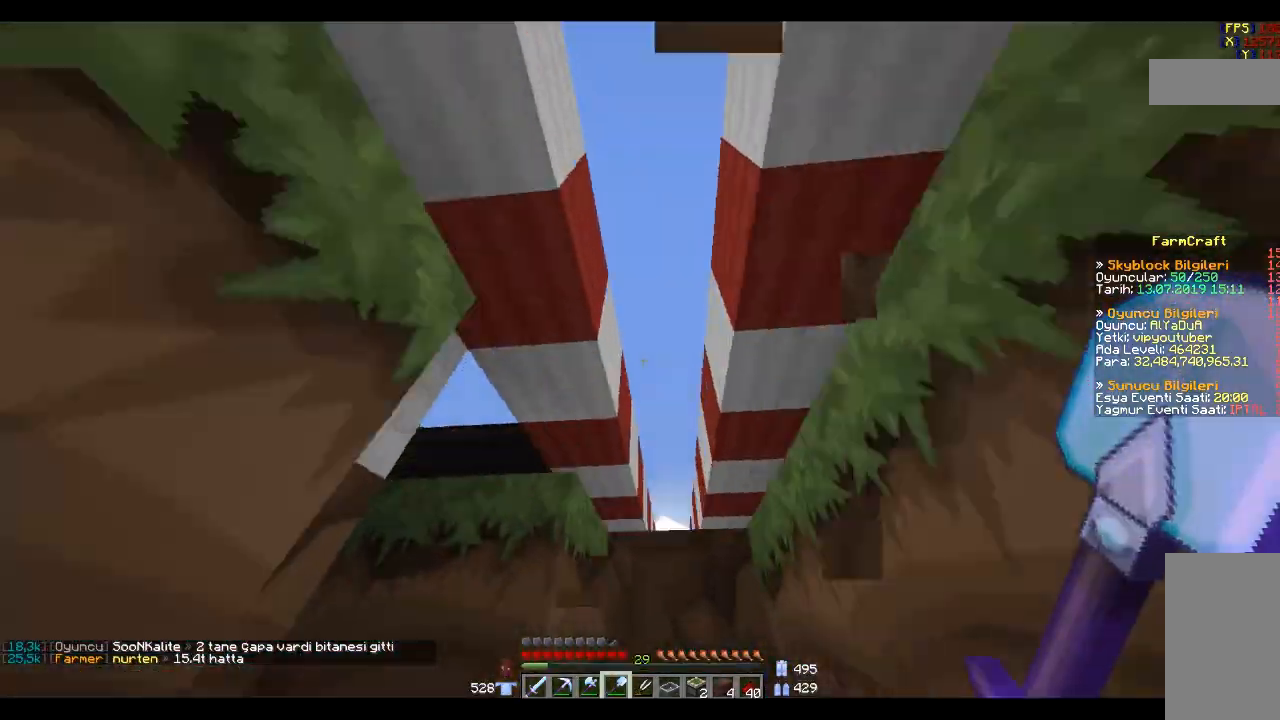
{"keys": [], "mouse": [], "events": [[133, "d", "down"], [200, "space", "up"], [200, "w", "up"], [233, "d", "up"]]}
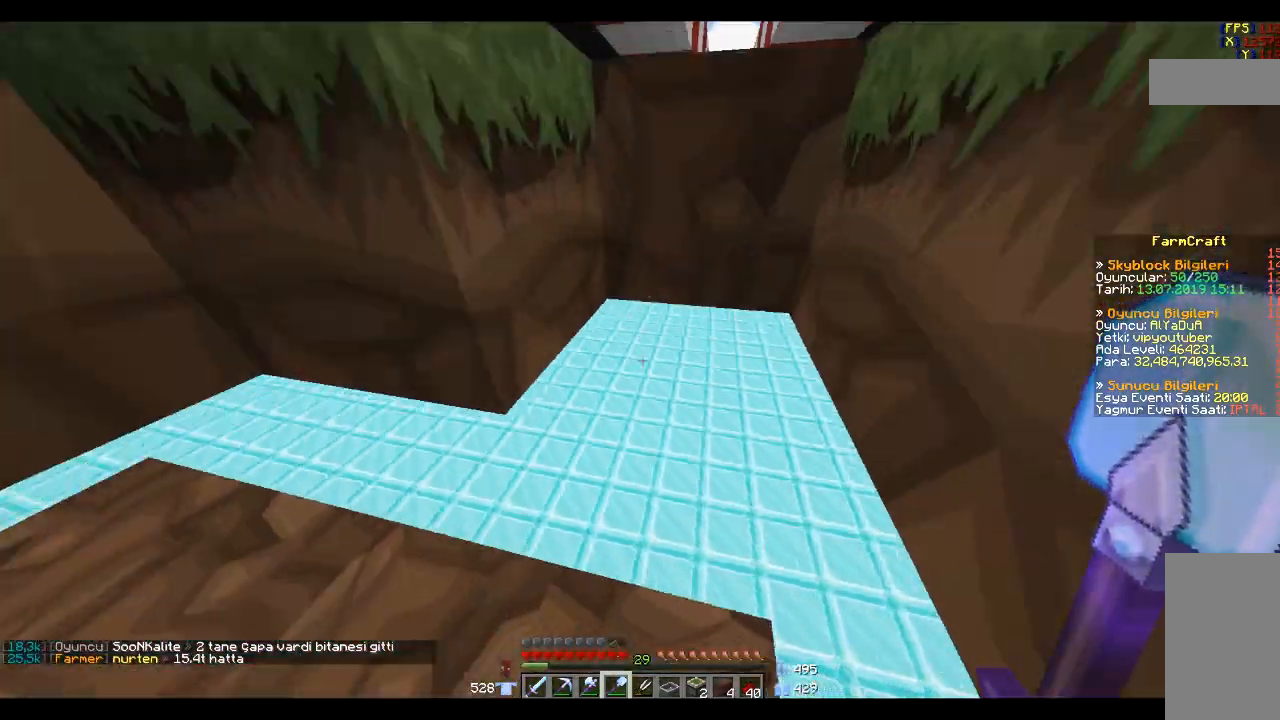
{"keys": [], "mouse": [], "events": []}
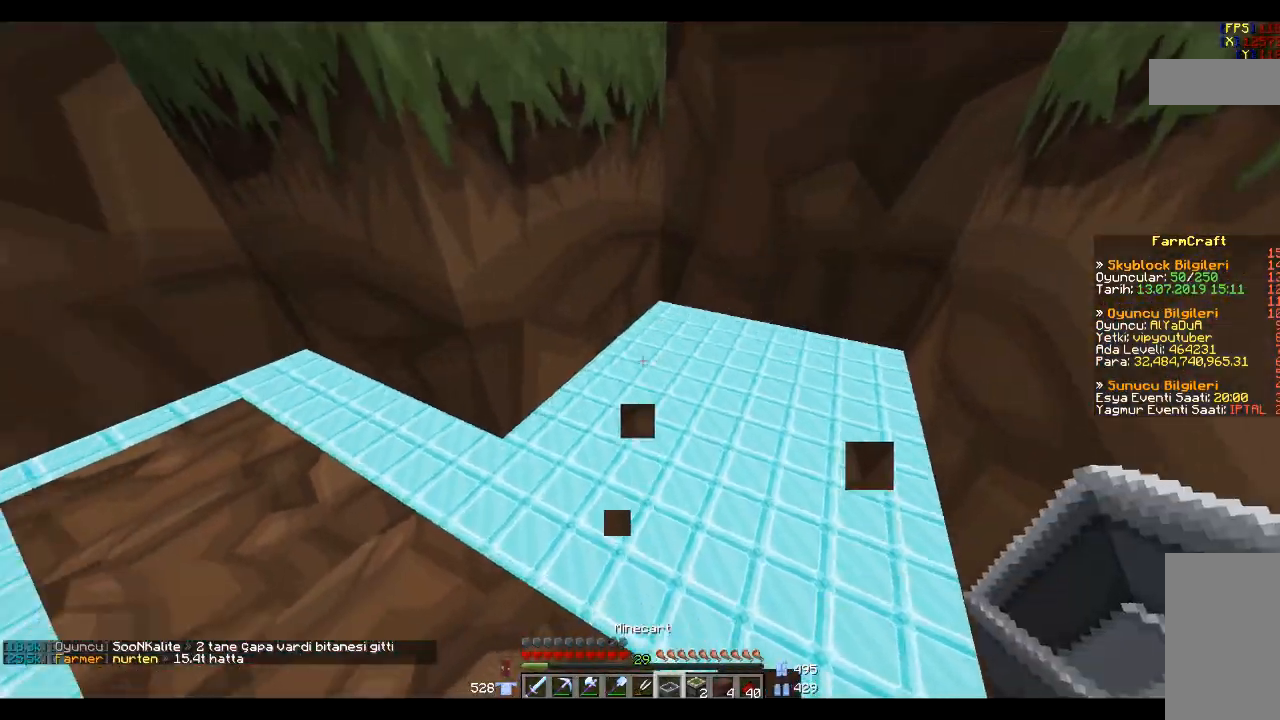
{"keys": ["space"], "mouse": [], "events": [[33, "d", "down"], [33, "w", "down"], [333, "d", "up"], [333, "w", "up"], [500, "space", "down"]]}
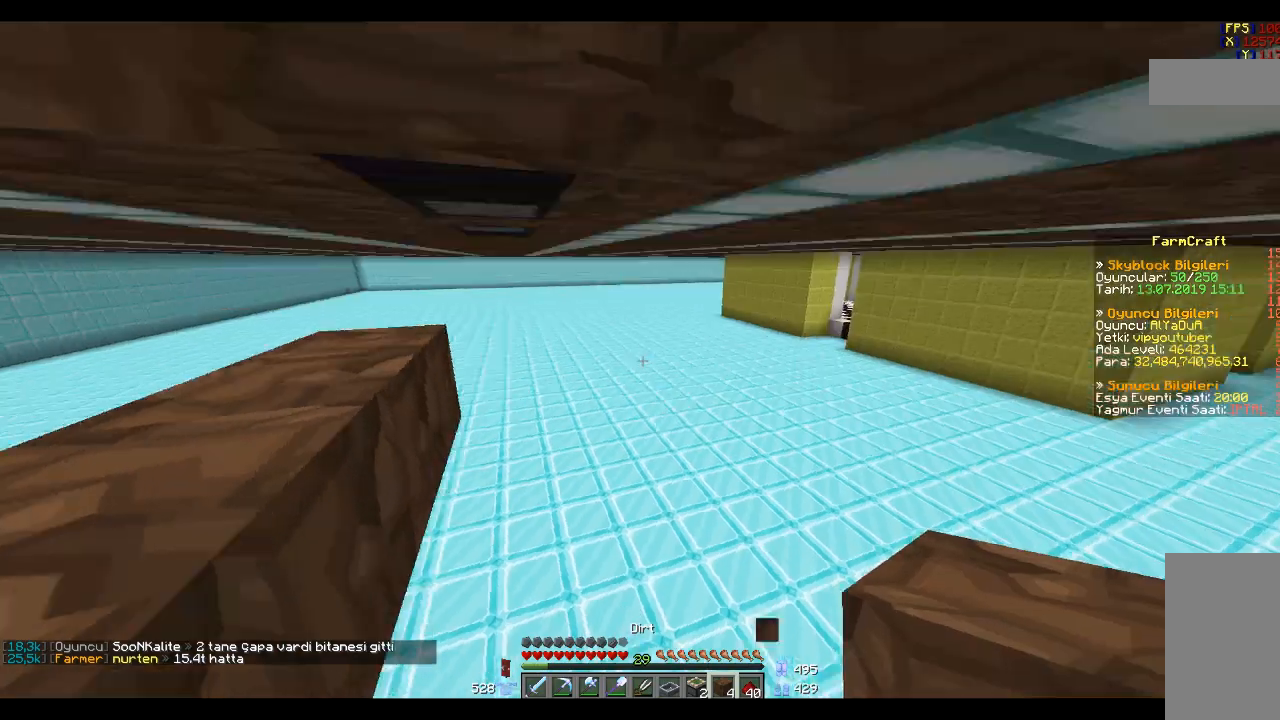
{"keys": [], "mouse": [], "events": [[67, "space", "up"], [167, "space", "down"], [467, "space", "up"]]}
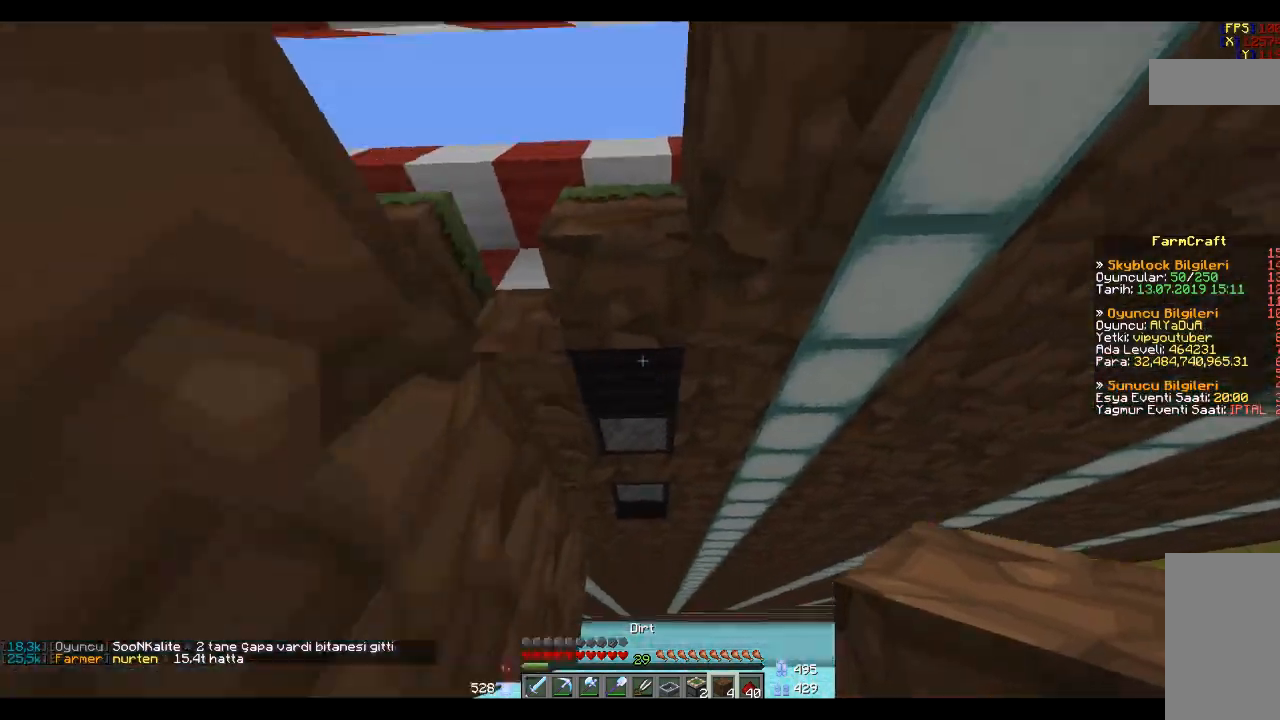
{"keys": [], "mouse": [], "events": [[133, "s", "down"], [233, "mouse_right", "down"], [267, "mouse_right", "up"], [267, "s", "up"]]}
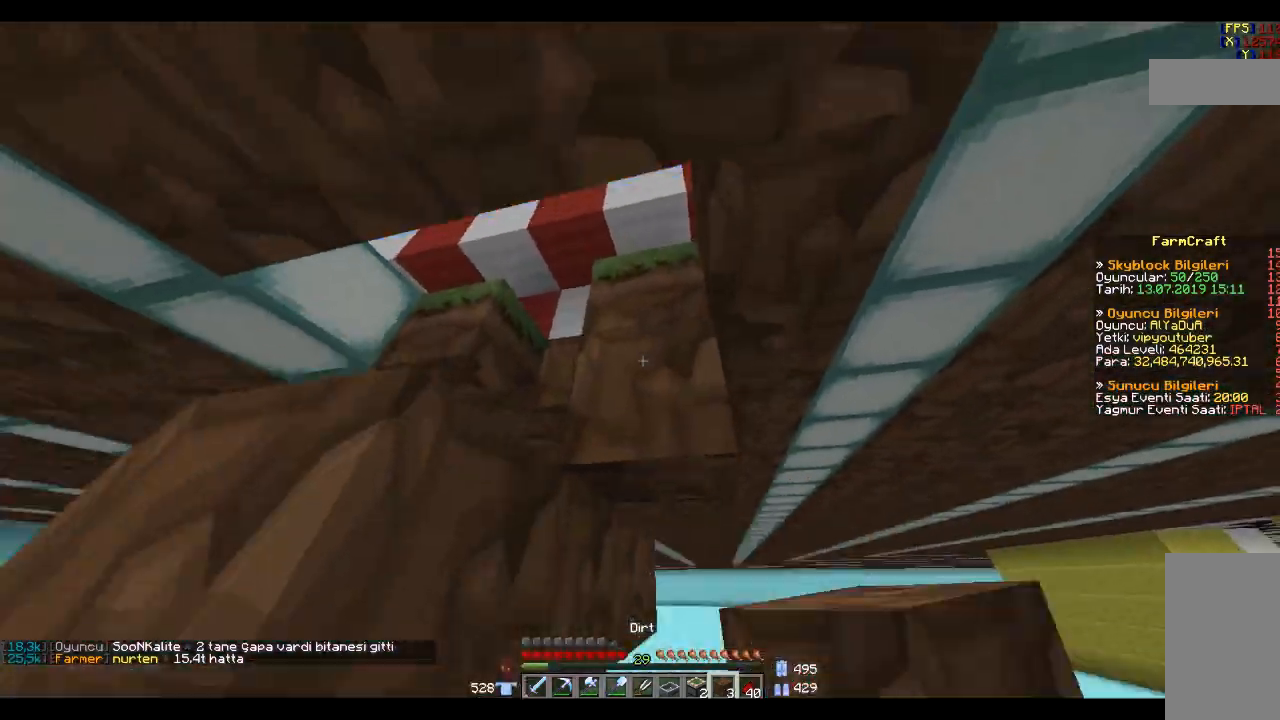
{"keys": ["a", "space", "w"], "mouse": [], "events": [[134, "a", "down"], [134, "mouse_right", "down"], [234, "mouse_right", "up"], [267, "w", "down"], [334, "a", "up"], [334, "space", "down"], [434, "a", "down"]]}
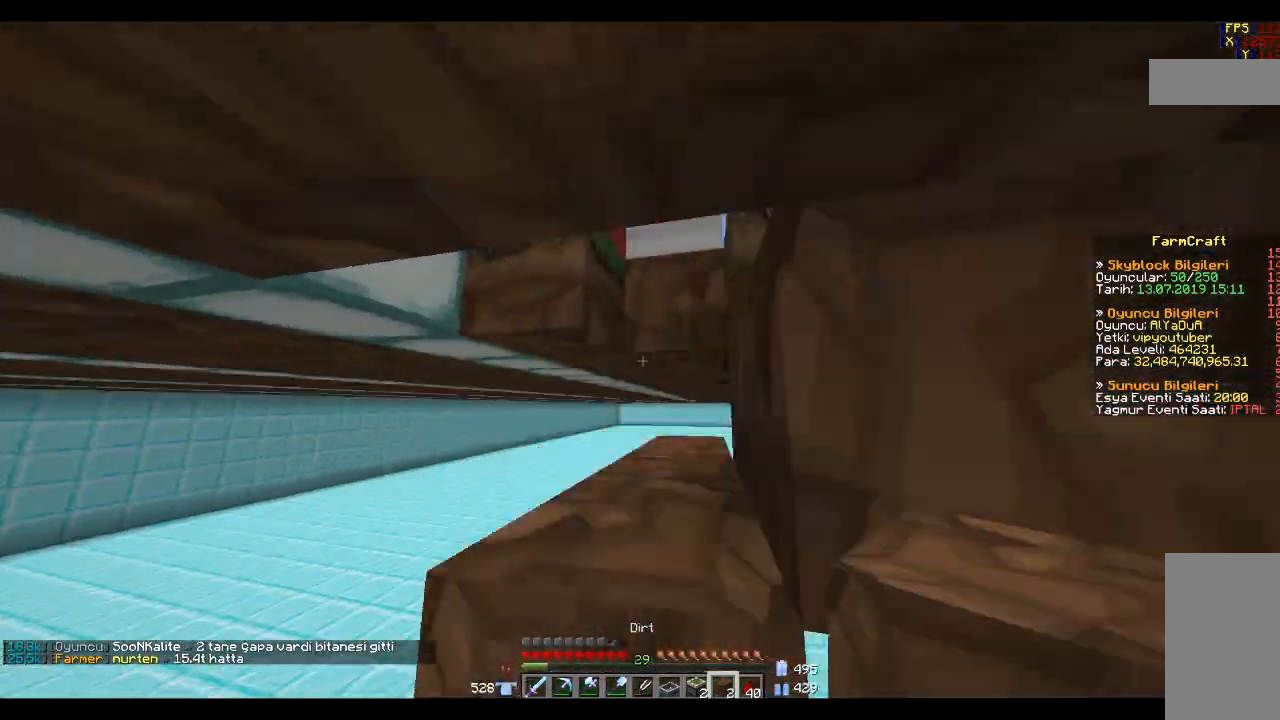
{"keys": ["d", "space", "w"], "mouse": [], "events": [[267, "a", "up"], [433, "d", "down"]]}
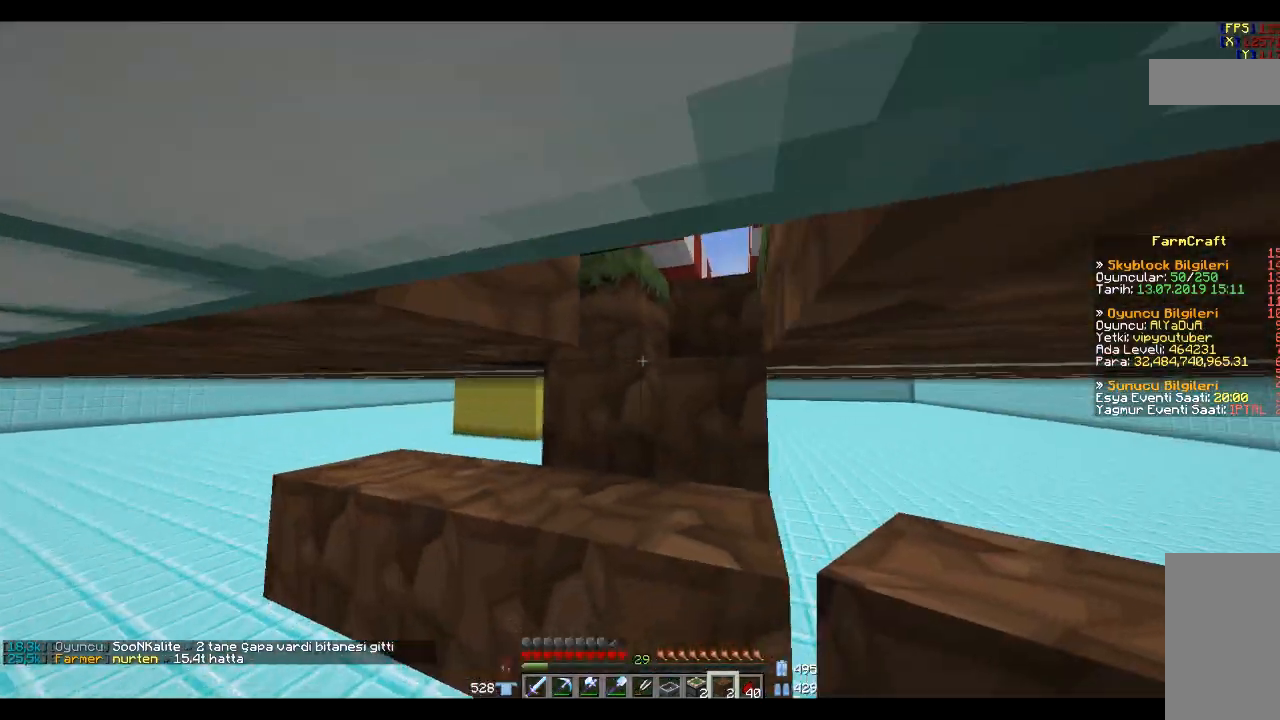
{"keys": ["space", "w"], "mouse": [], "events": [[267, "d", "up"], [334, "a", "down"], [401, "a", "up"]]}
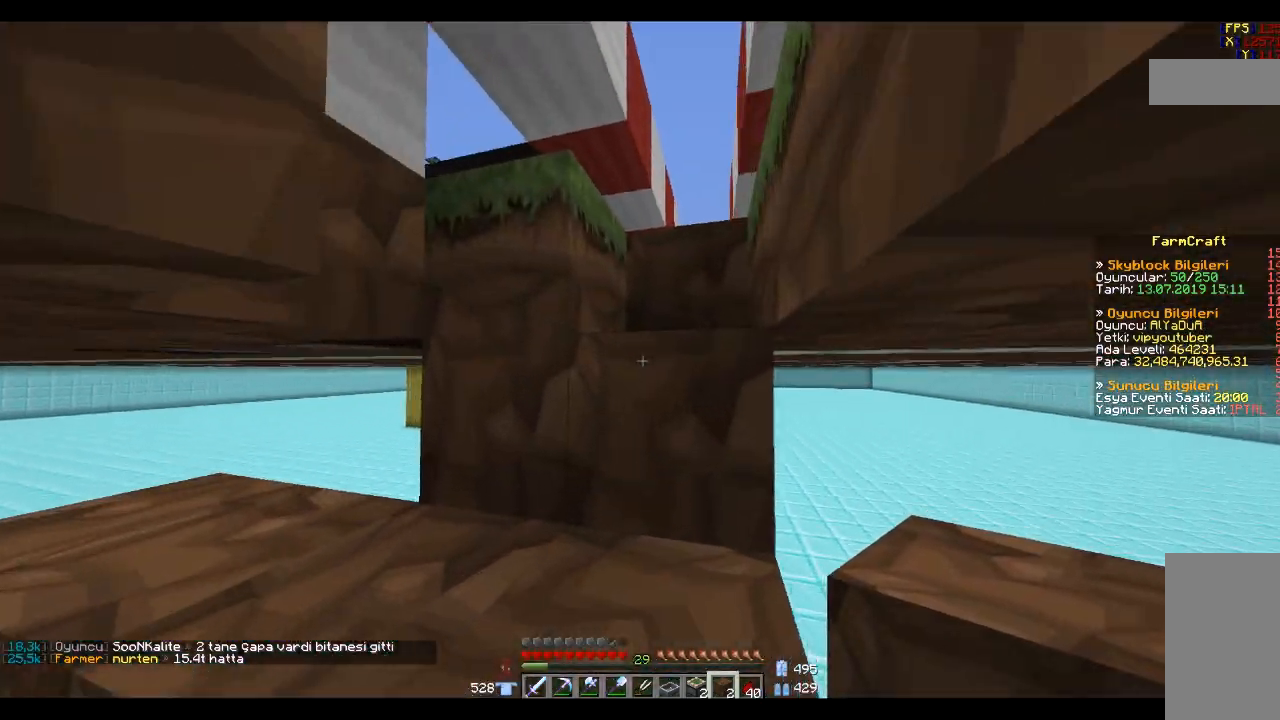
{"keys": [], "mouse": [], "events": [[66, "w", "up"], [367, "d", "down"], [433, "space", "up"], [500, "d", "up"]]}
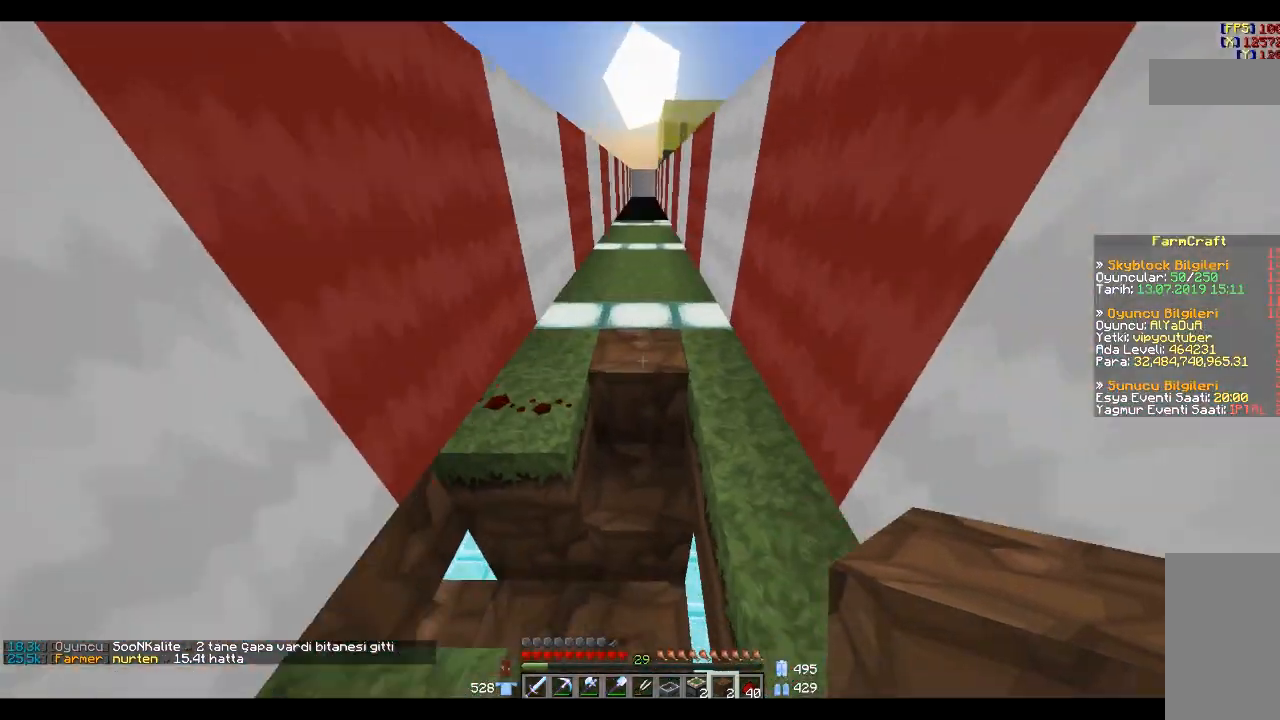
{"keys": [], "mouse": [], "events": []}
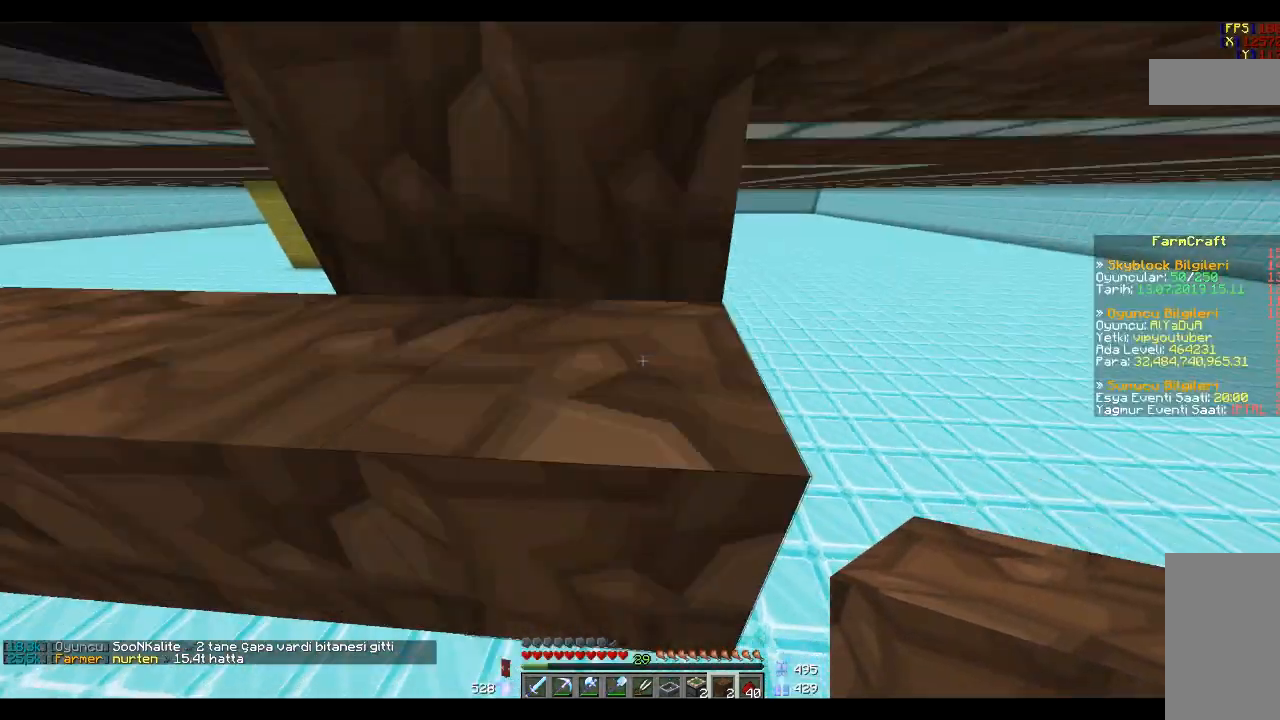
{"keys": ["space", "w"], "mouse": [], "events": [[267, "space", "down"], [433, "w", "down"]]}
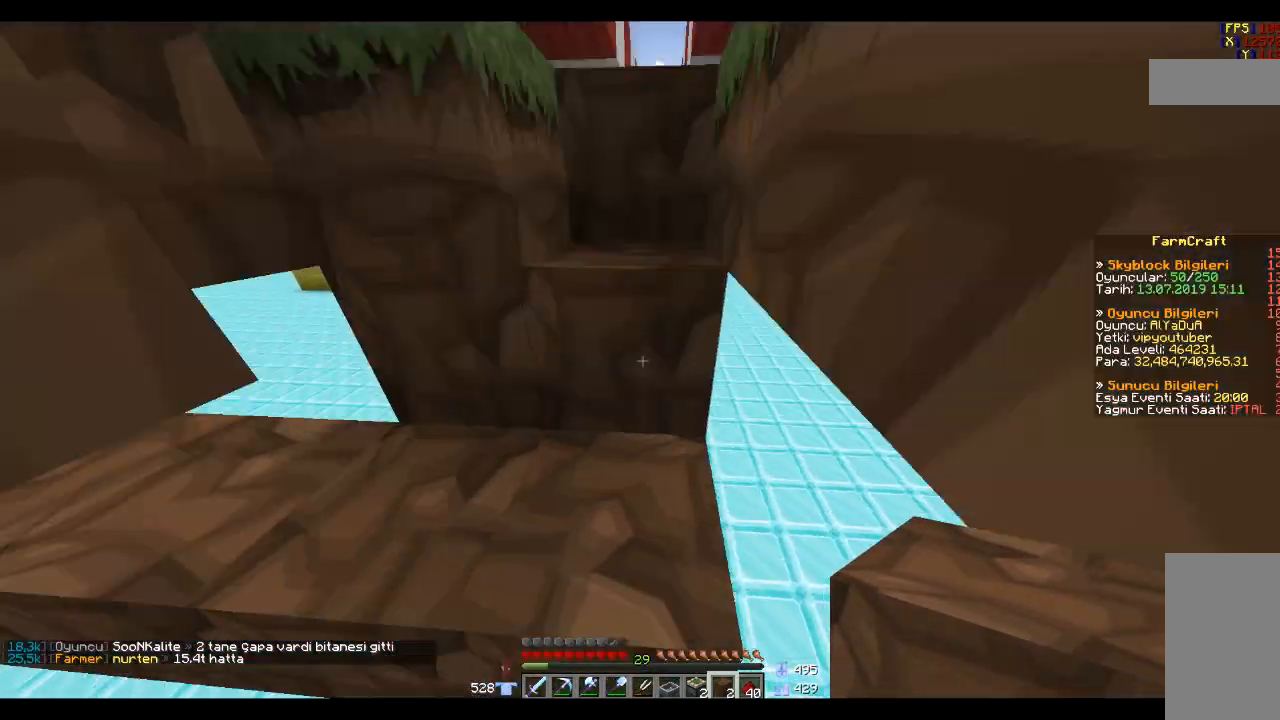
{"keys": [], "mouse": [], "events": [[34, "space", "up"], [134, "w", "up"]]}
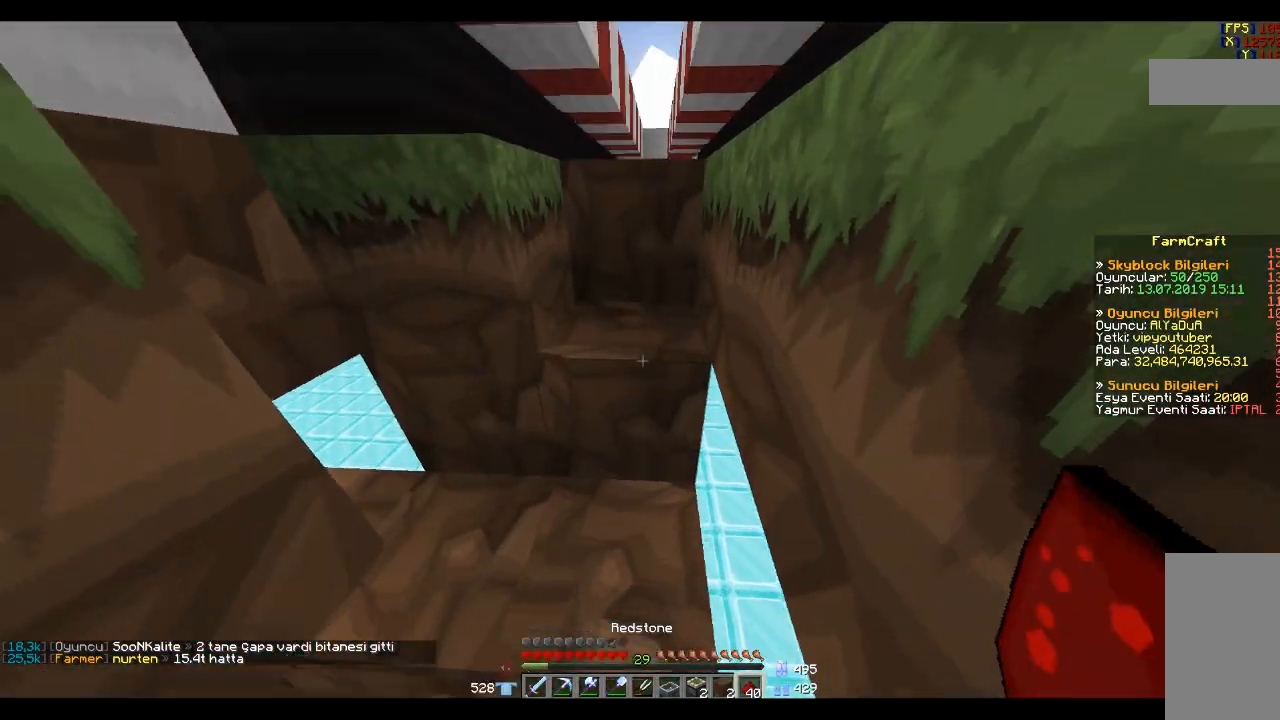
{"keys": [], "mouse": [], "events": [[333, "mouse_right", "down"], [433, "mouse_right", "up"], [433, "s", "down"], [500, "s", "up"]]}
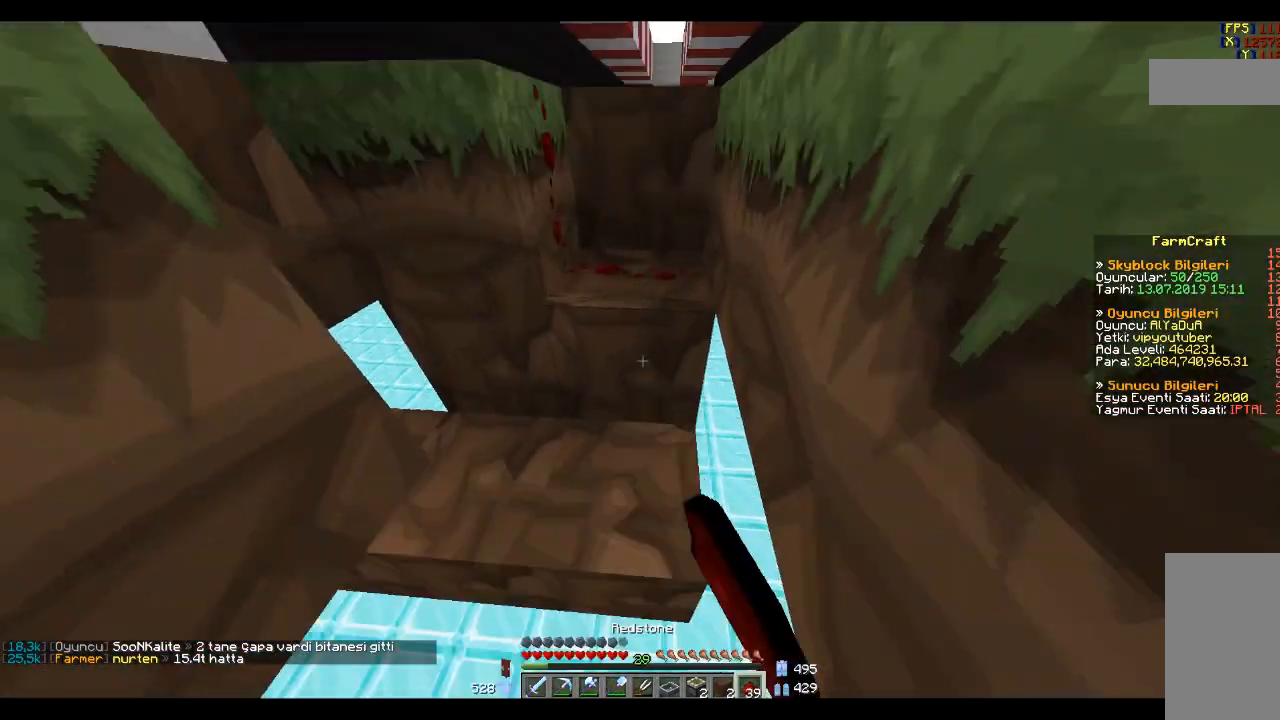
{"keys": [], "mouse": [], "events": [[167, "mouse_right", "down"], [267, "mouse_right", "up"]]}
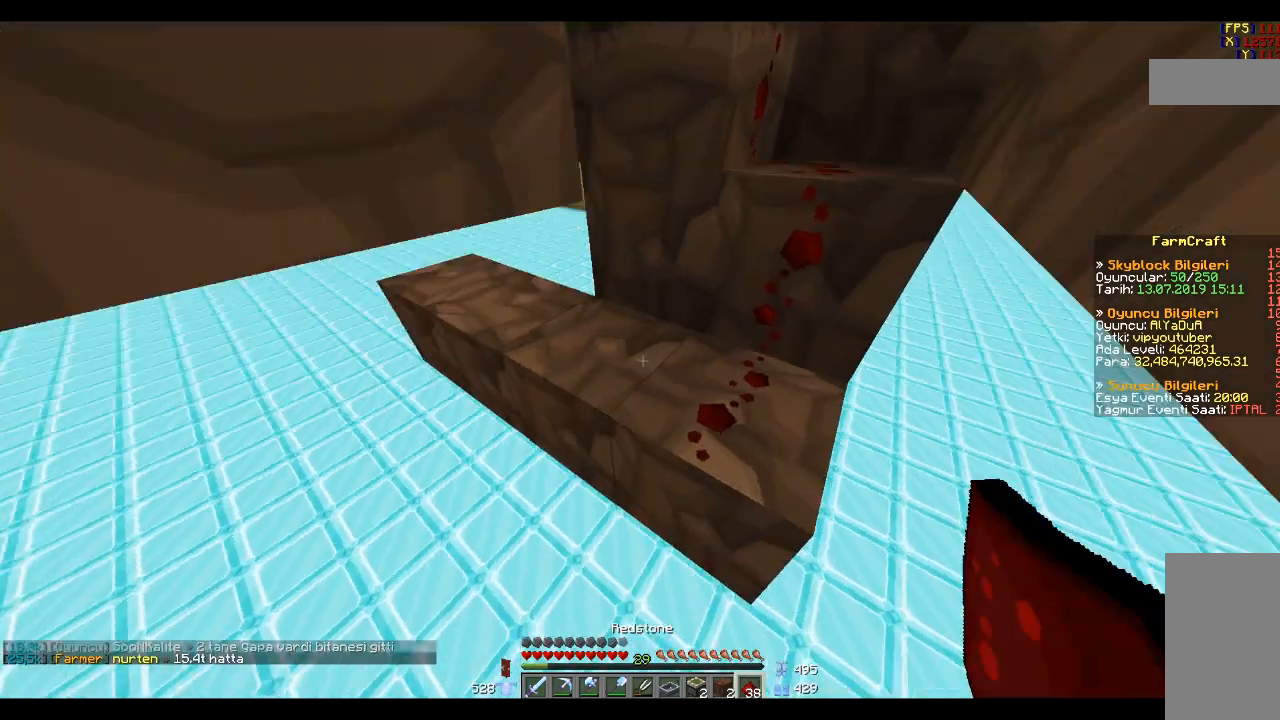
{"keys": ["w"], "mouse": ["right"], "events": [[66, "a", "down"], [267, "a", "up"], [433, "mouse_right", "down"], [500, "w", "down"]]}
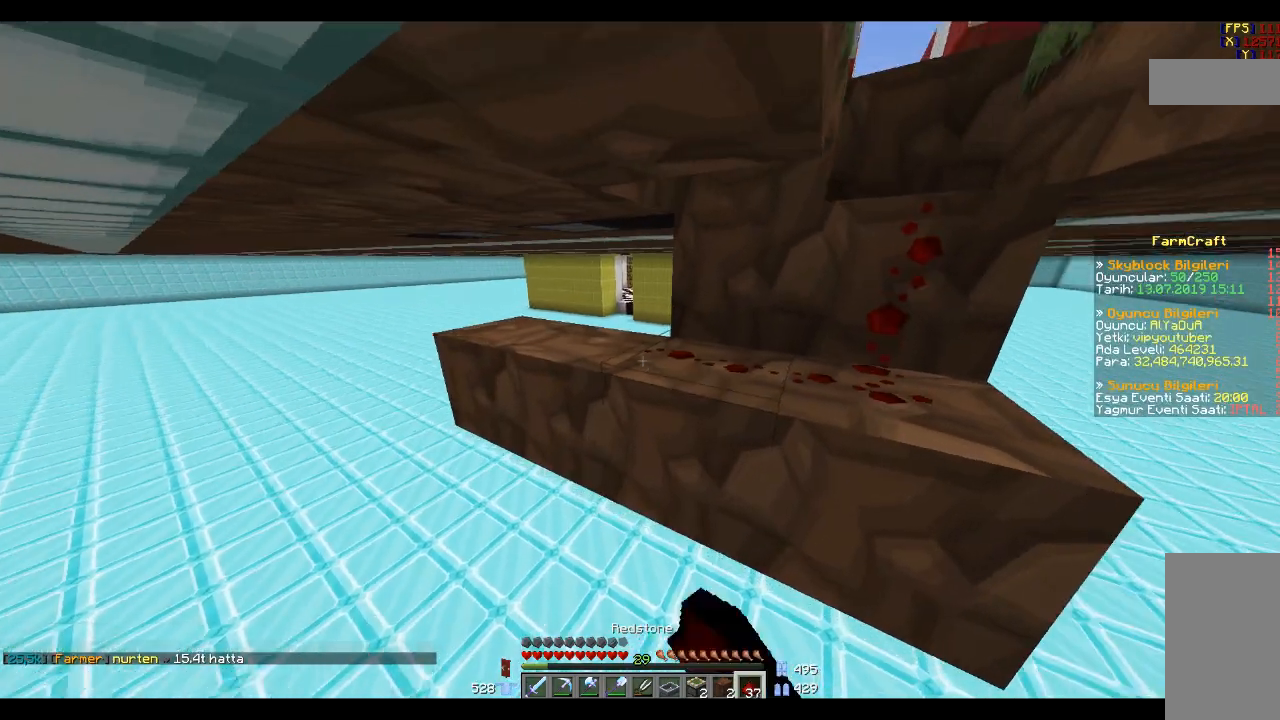
{"keys": ["a", "w"], "mouse": [], "events": [[34, "a", "down"], [34, "mouse_right", "up"], [200, "w", "up"], [267, "a", "up"], [300, "mouse_right", "down"], [401, "mouse_right", "up"], [434, "a", "down"], [434, "w", "down"]]}
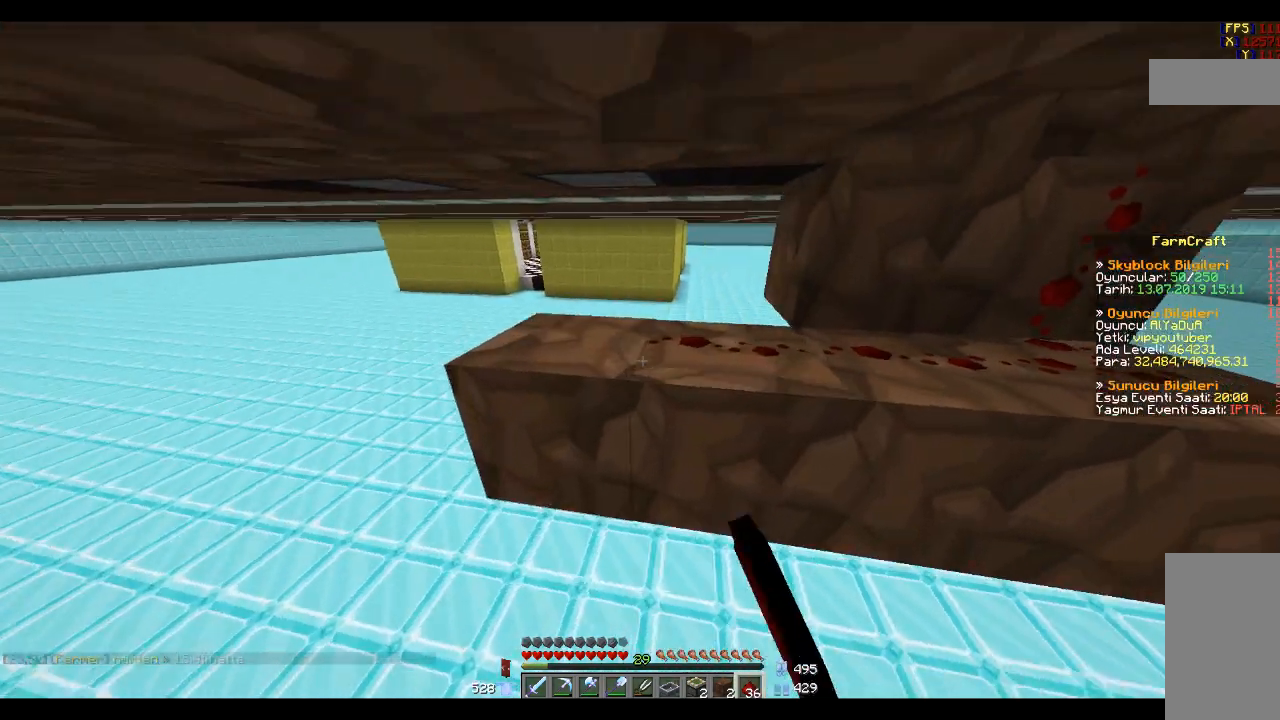
{"keys": [], "mouse": [], "events": [[33, "a", "up"], [33, "w", "up"], [133, "mouse_right", "down"], [233, "mouse_right", "up"]]}
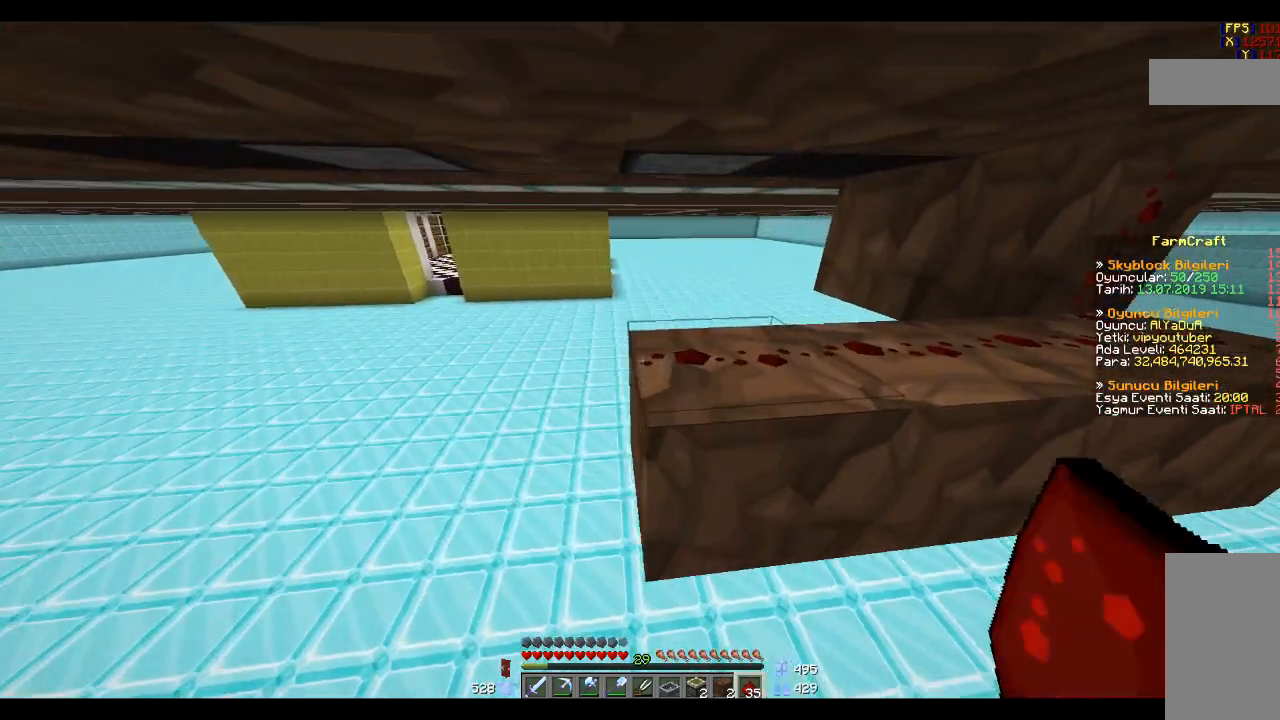
{"keys": [], "mouse": [], "events": []}